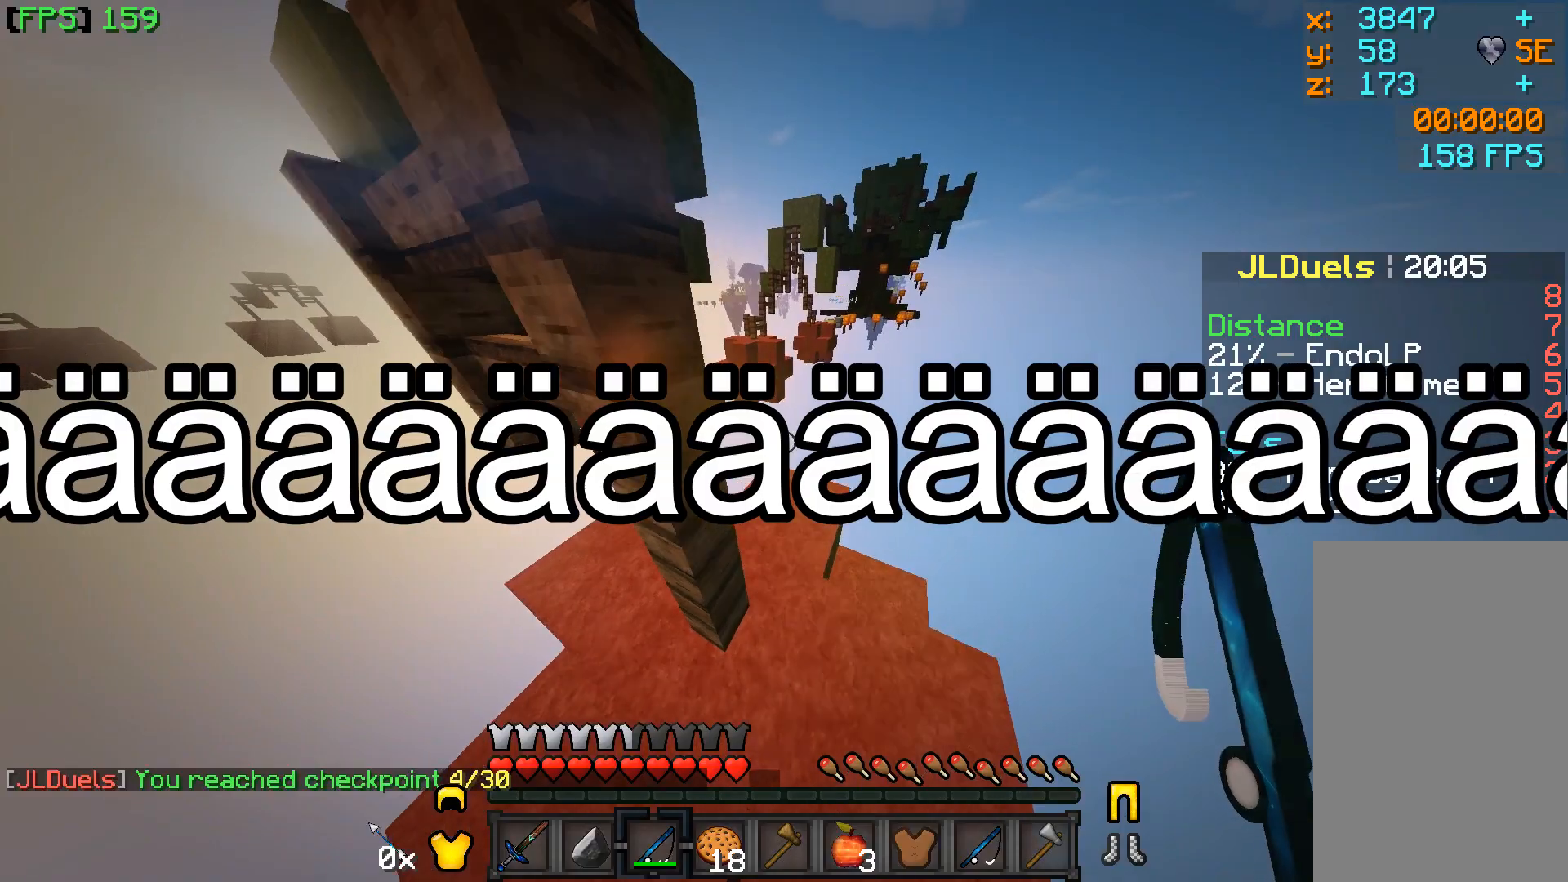
Gameplay with keyboard and mouse; each line is a JSON object with the keys and mouse buttons held at the frame after it. "events" lists presses ("down") and releases ("up") of "a", "d", "s", "shift", "w", "mouse_left" and "mouse_right" between this image and that frame as [ms after this image, input, new state], when the widget could be followed in between. "mouse_left", "mouse_right" = the "left", "right" buttons of the "mouse" list. No other keys are recorded. Fast repeated clicks can show as one long hold. Mouse movement is not recorded.
{"keys": [], "mouse": [], "events": [[67, "d", "up"], [117, "w", "up"]]}
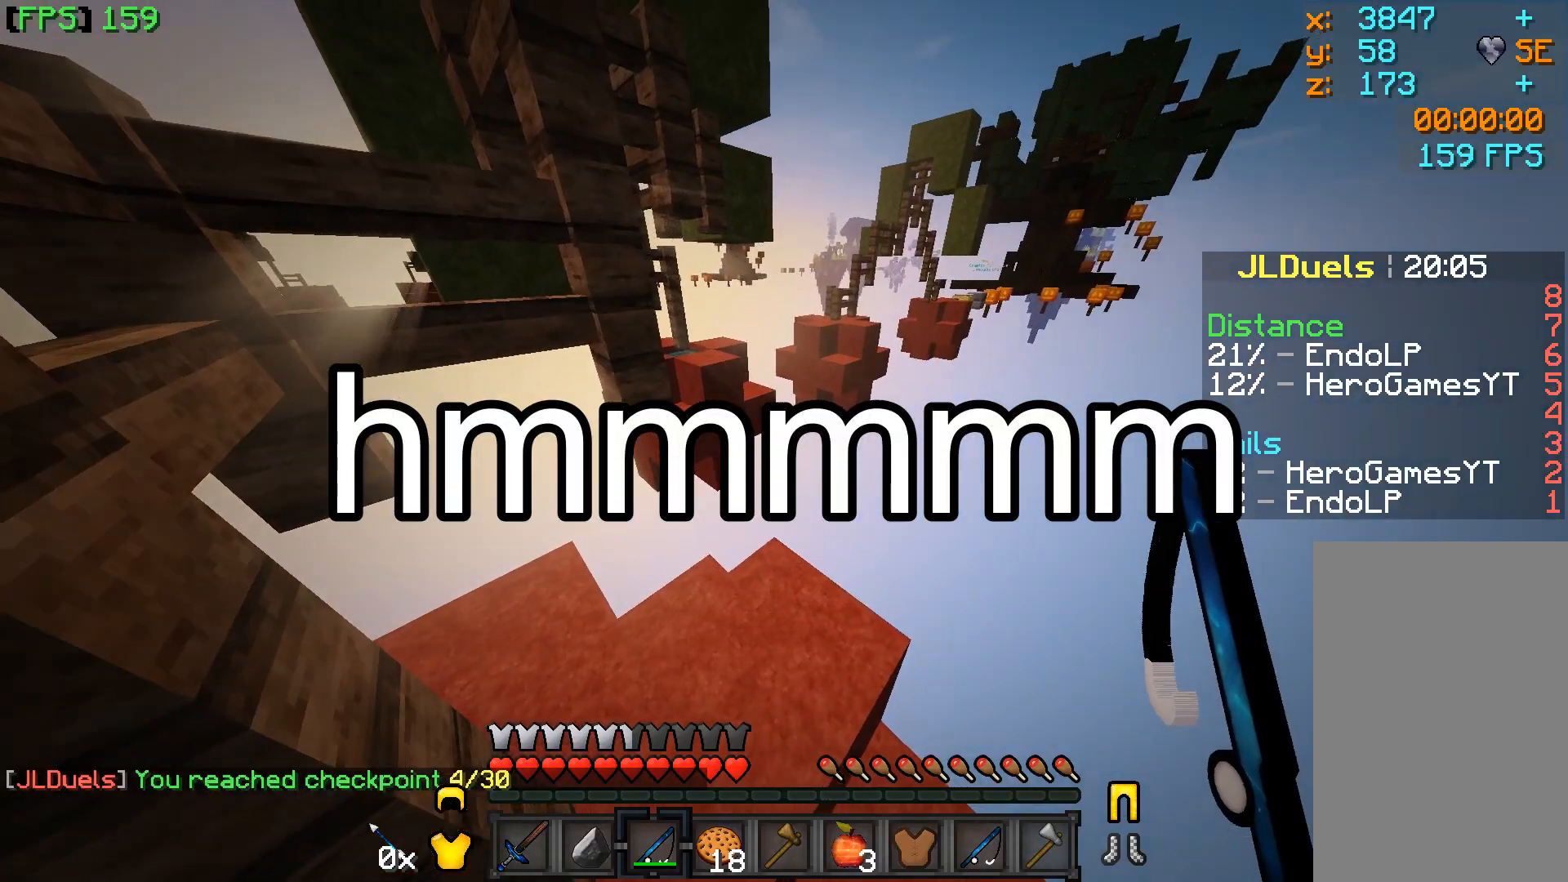
{"keys": ["w"], "mouse": [], "events": [[33, "d", "down"], [133, "d", "up"], [167, "w", "down"]]}
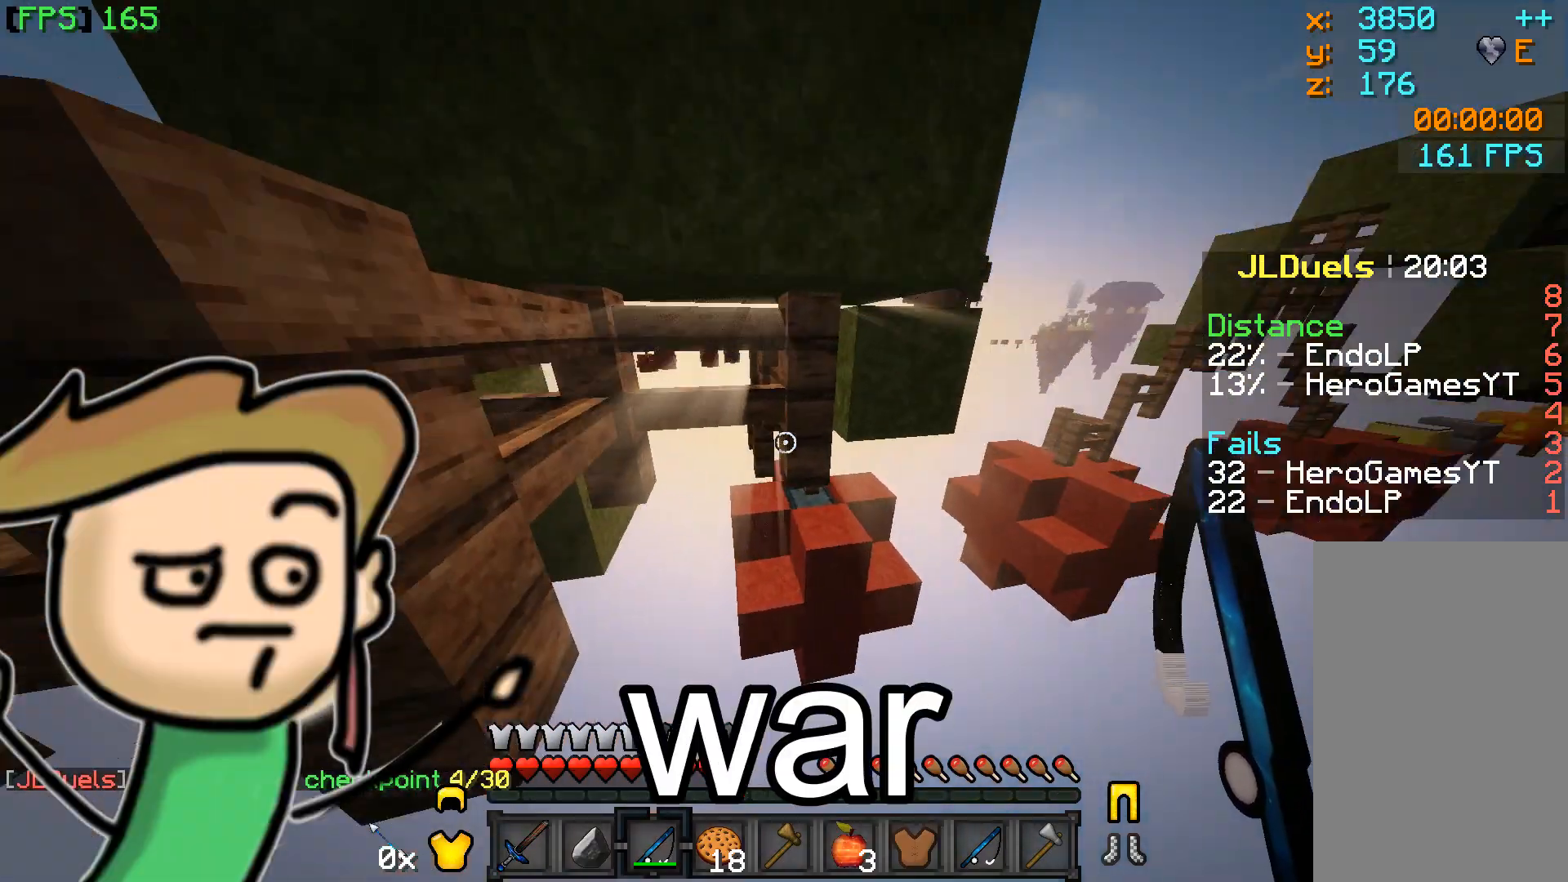
{"keys": [], "mouse": [], "events": [[167, "a", "down"], [200, "a", "up"], [233, "a", "down"], [283, "mouse_right", "down"], [383, "a", "up"], [383, "mouse_right", "up"], [383, "w", "up"]]}
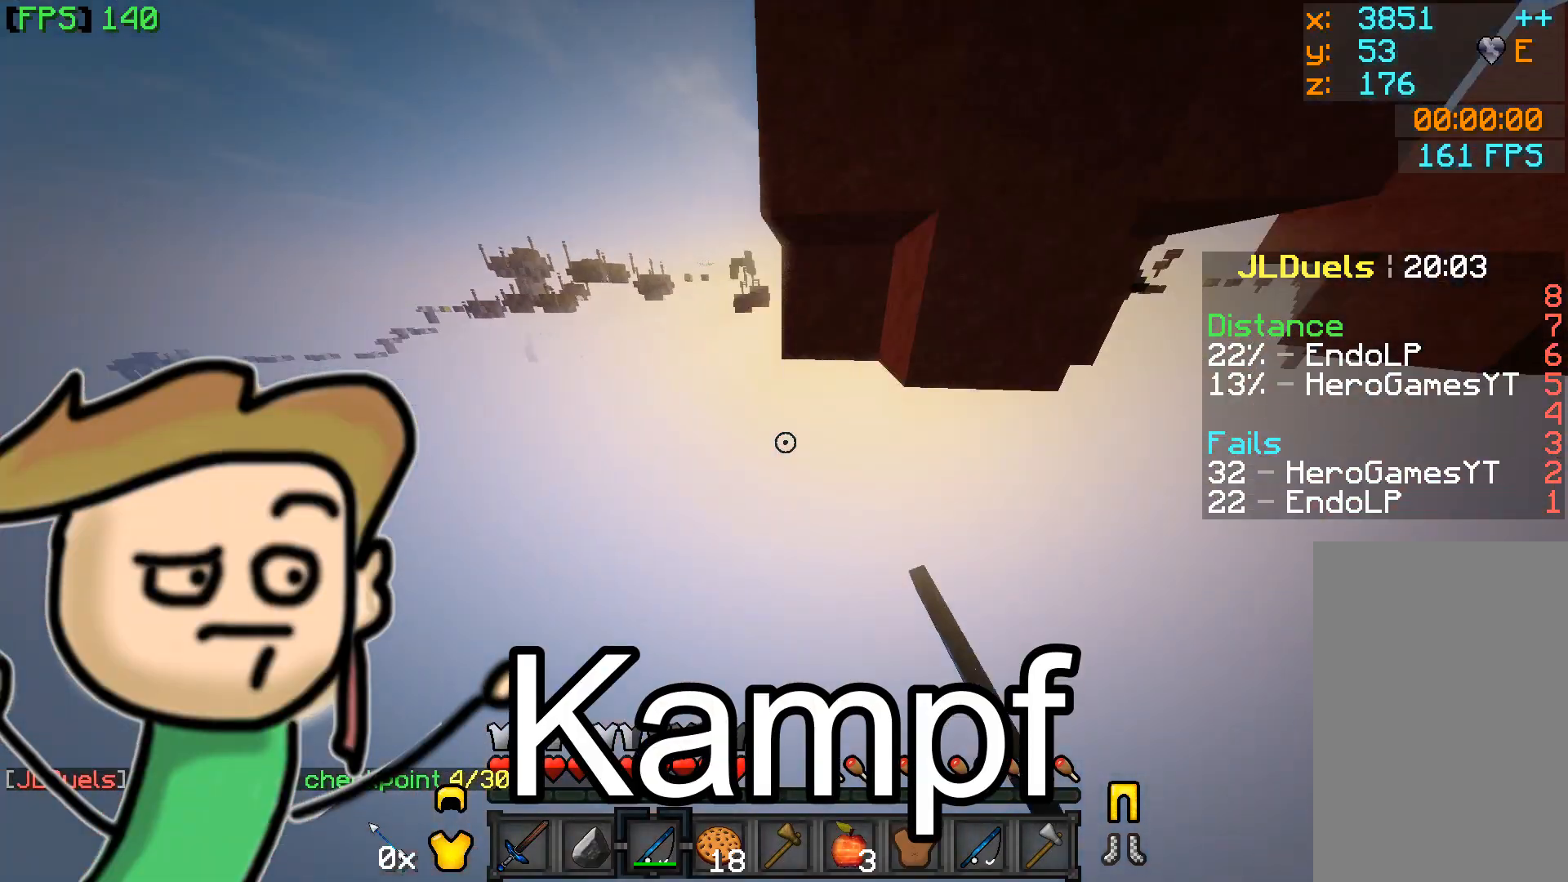
{"keys": [], "mouse": ["right"], "events": [[483, "mouse_right", "down"]]}
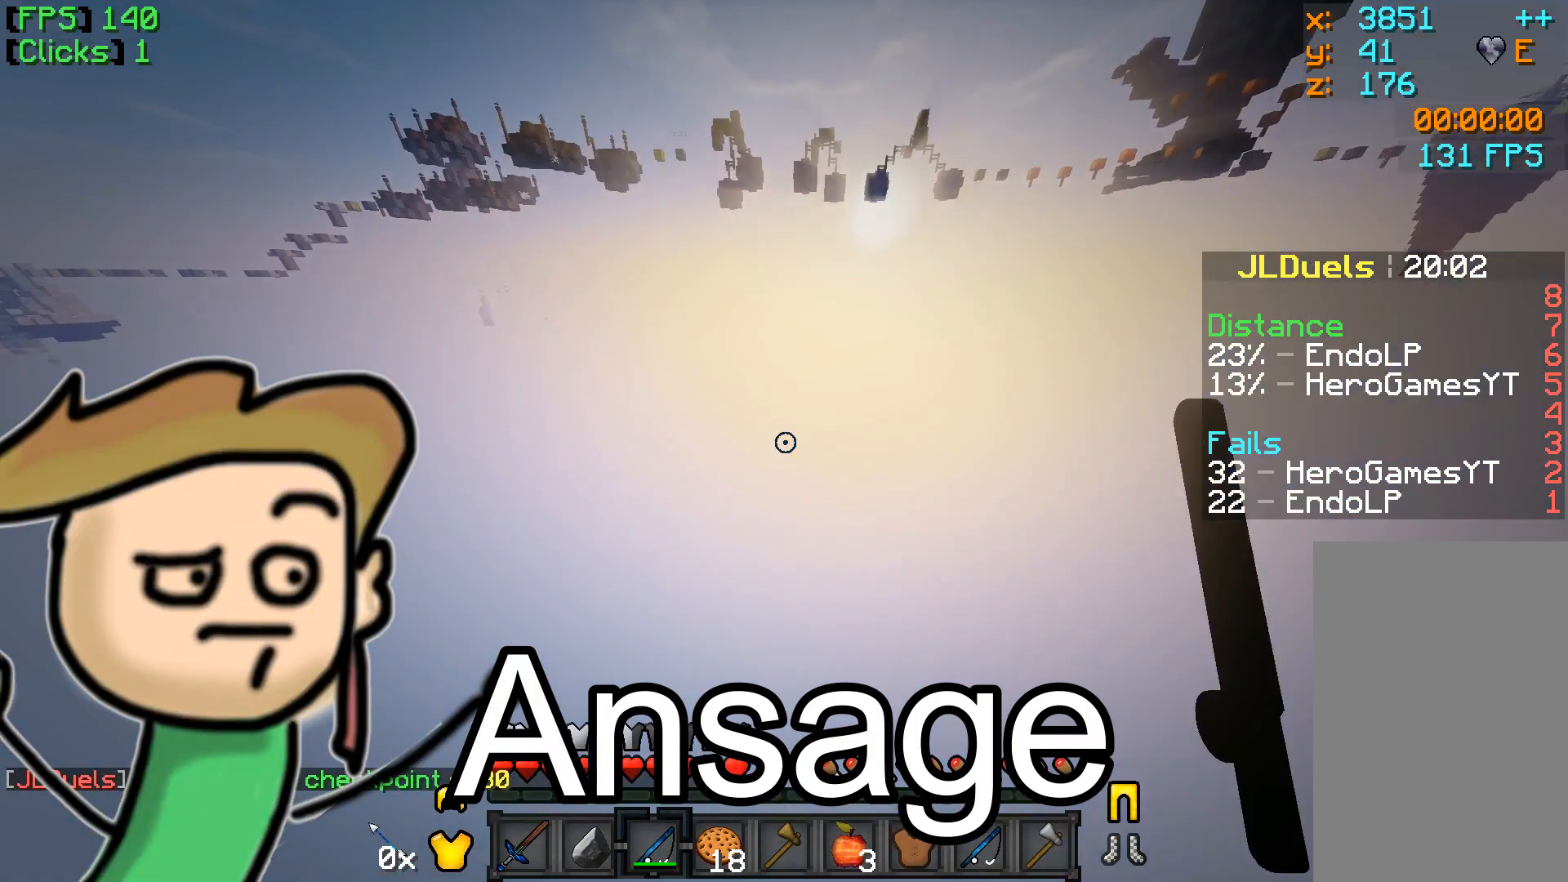
{"keys": ["w"], "mouse": [], "events": [[33, "mouse_right", "up"], [400, "w", "down"]]}
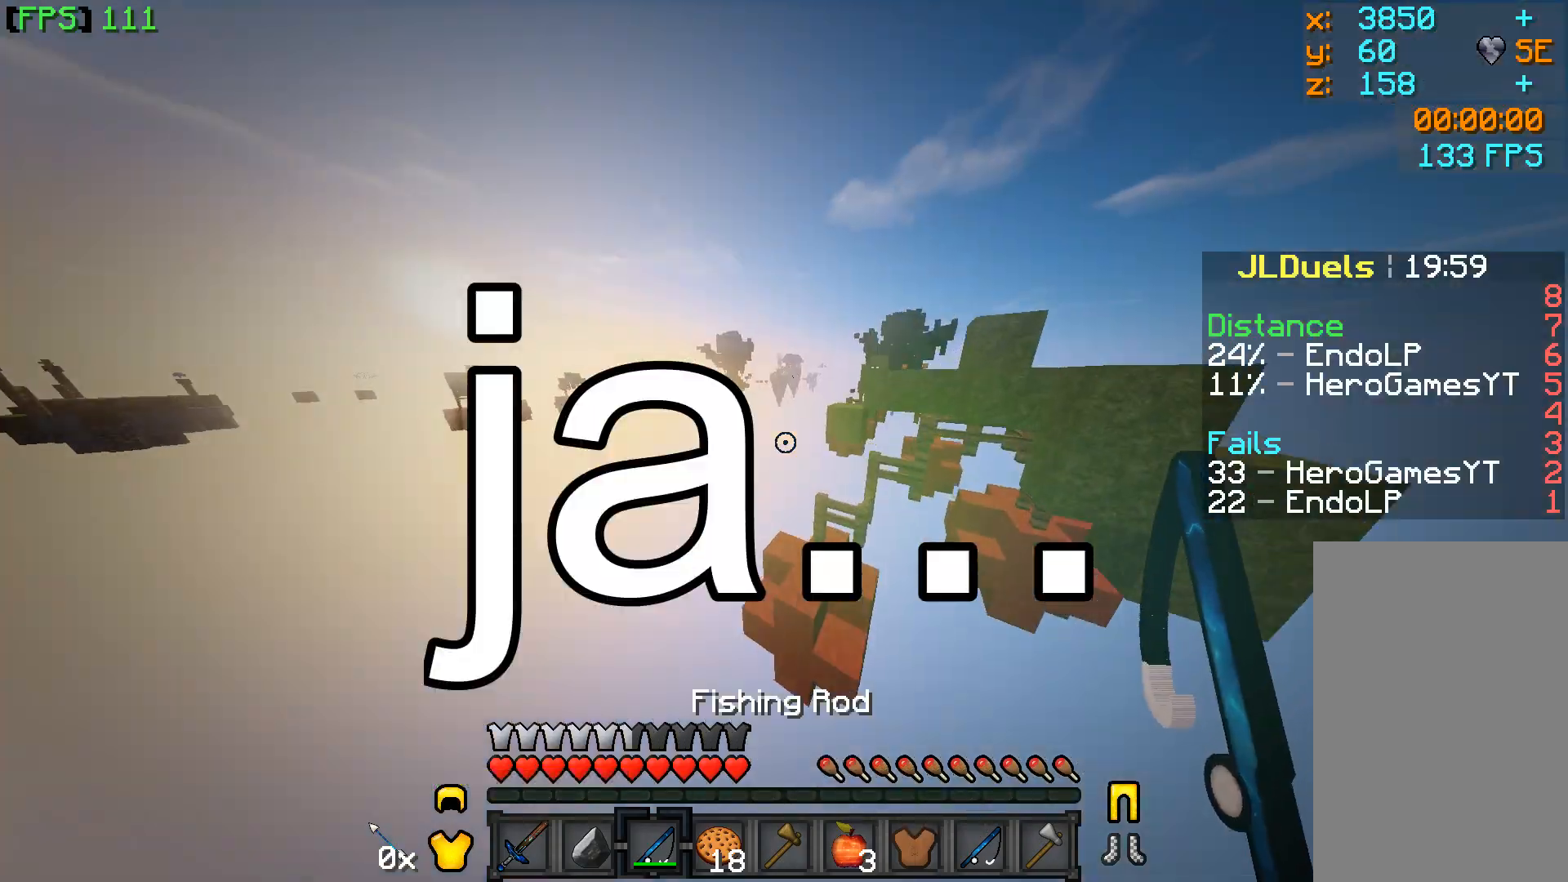
{"keys": ["a", "w"], "mouse": [], "events": [[417, "a", "down"]]}
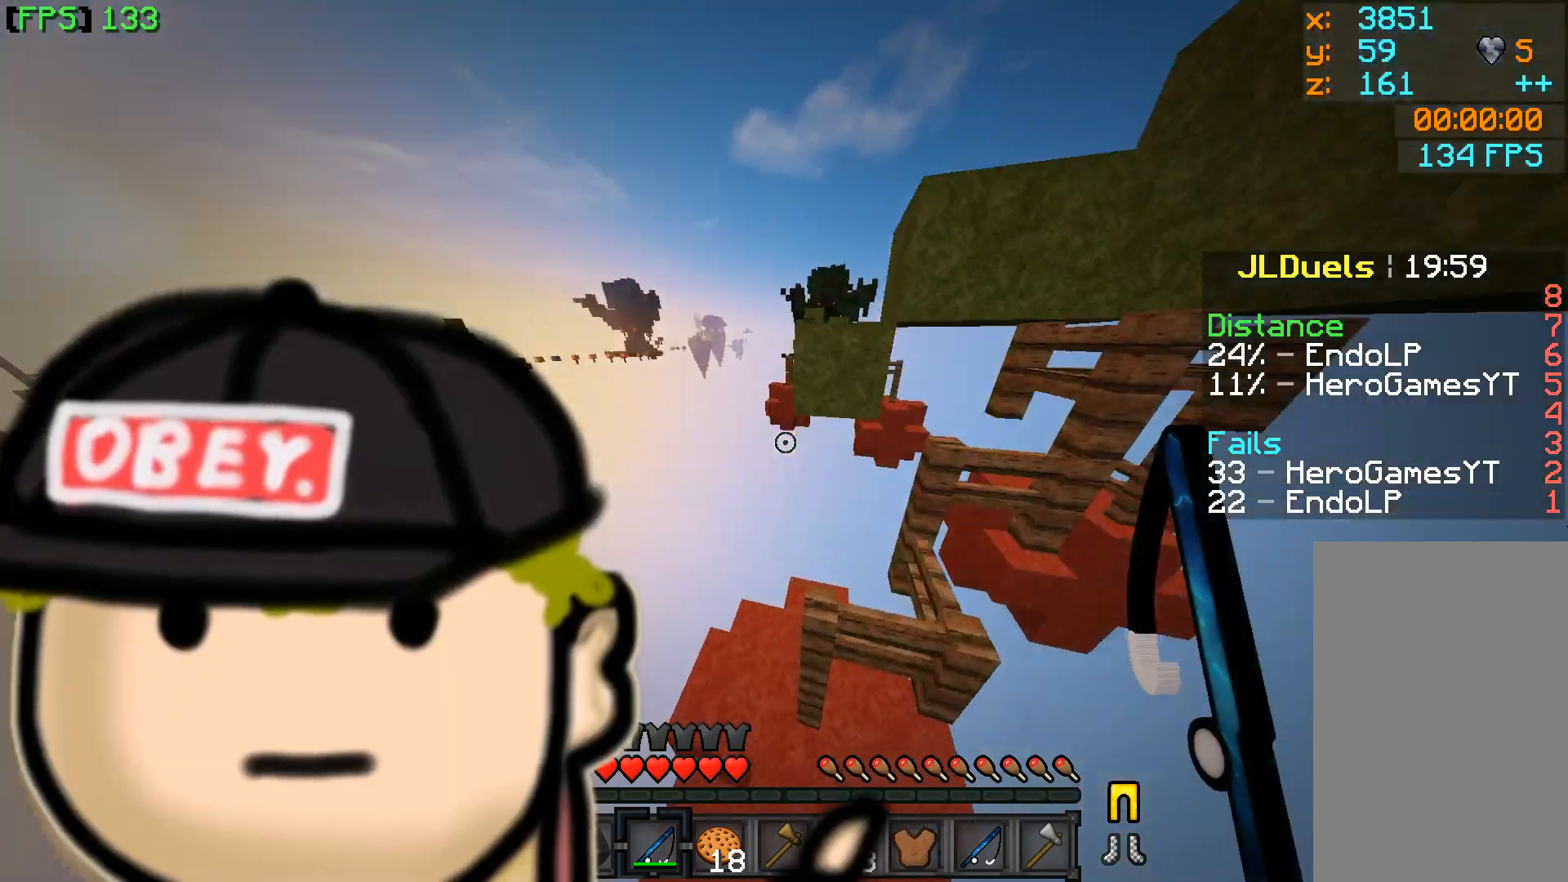
{"keys": [], "mouse": [], "events": [[217, "a", "up"], [317, "w", "up"]]}
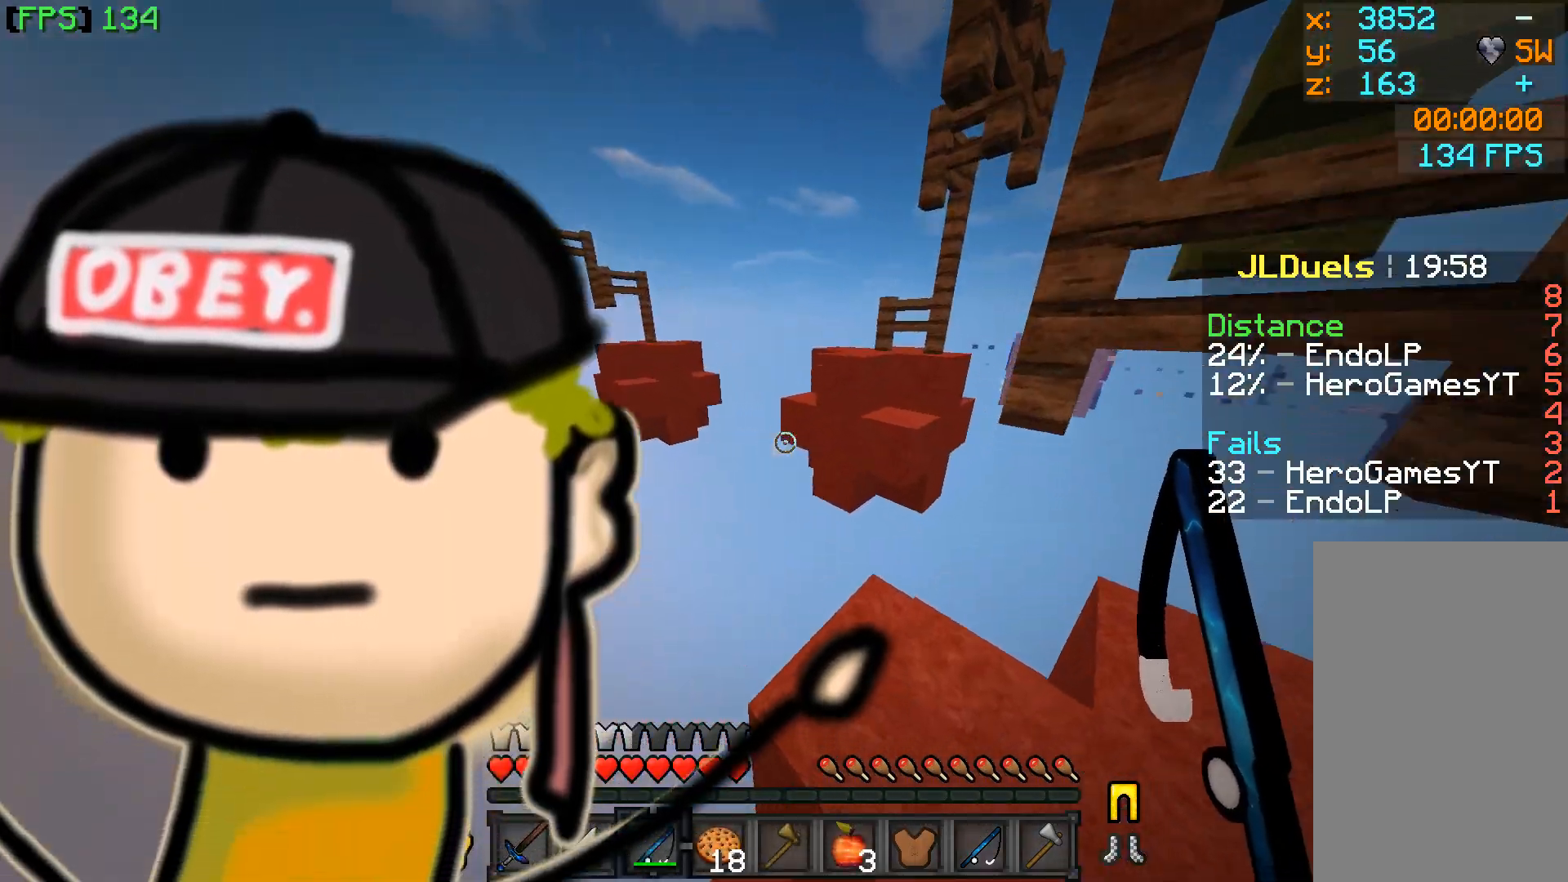
{"keys": ["w"], "mouse": [], "events": [[417, "w", "down"]]}
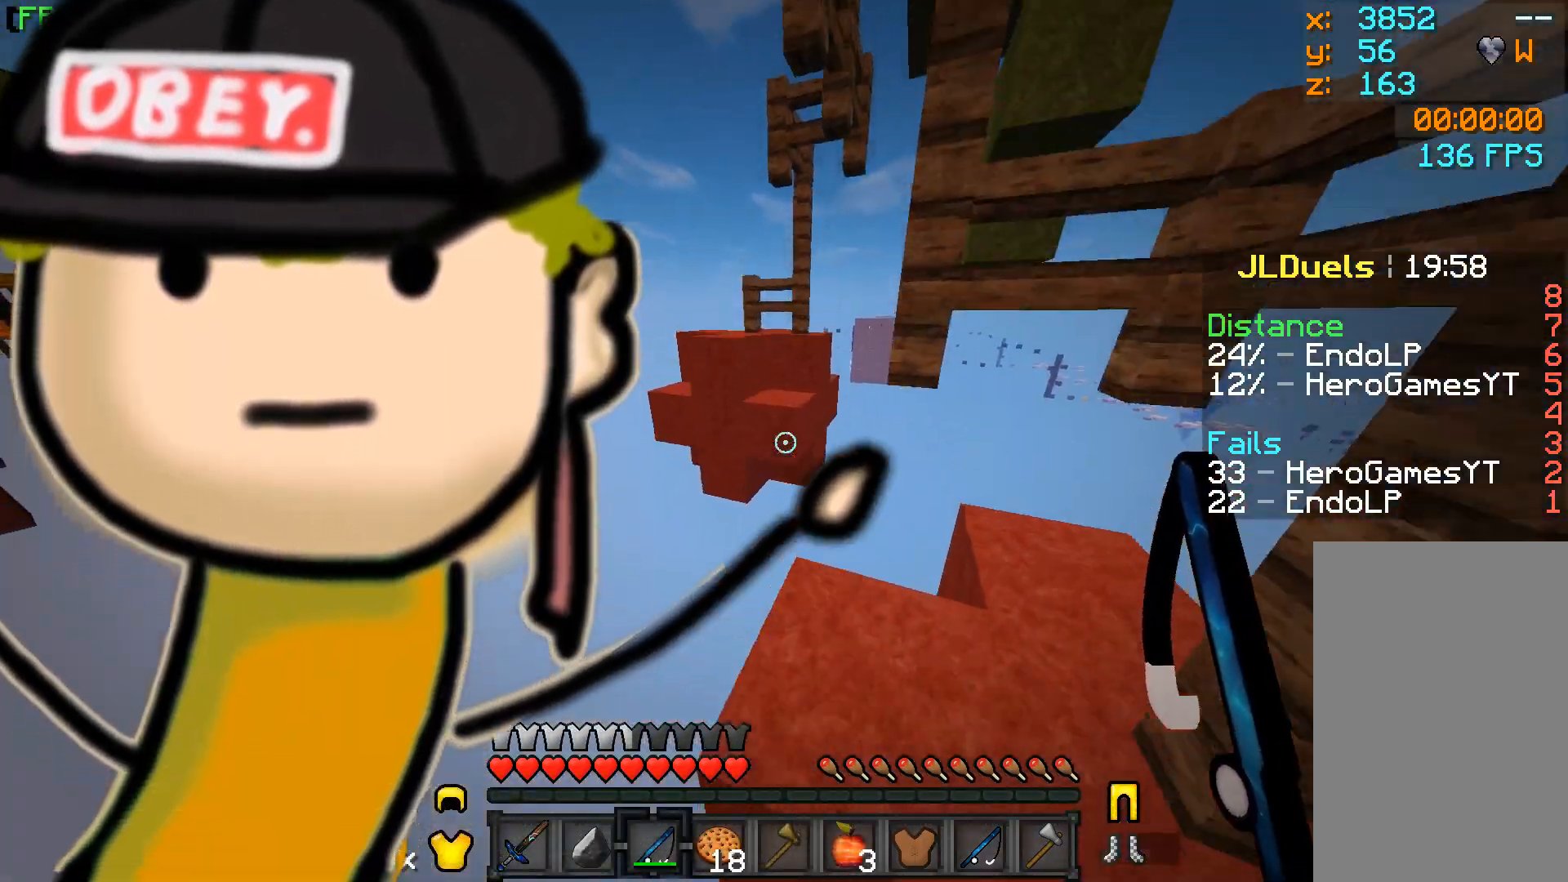
{"keys": [], "mouse": [], "events": [[217, "d", "down"], [267, "w", "up"], [317, "d", "up"]]}
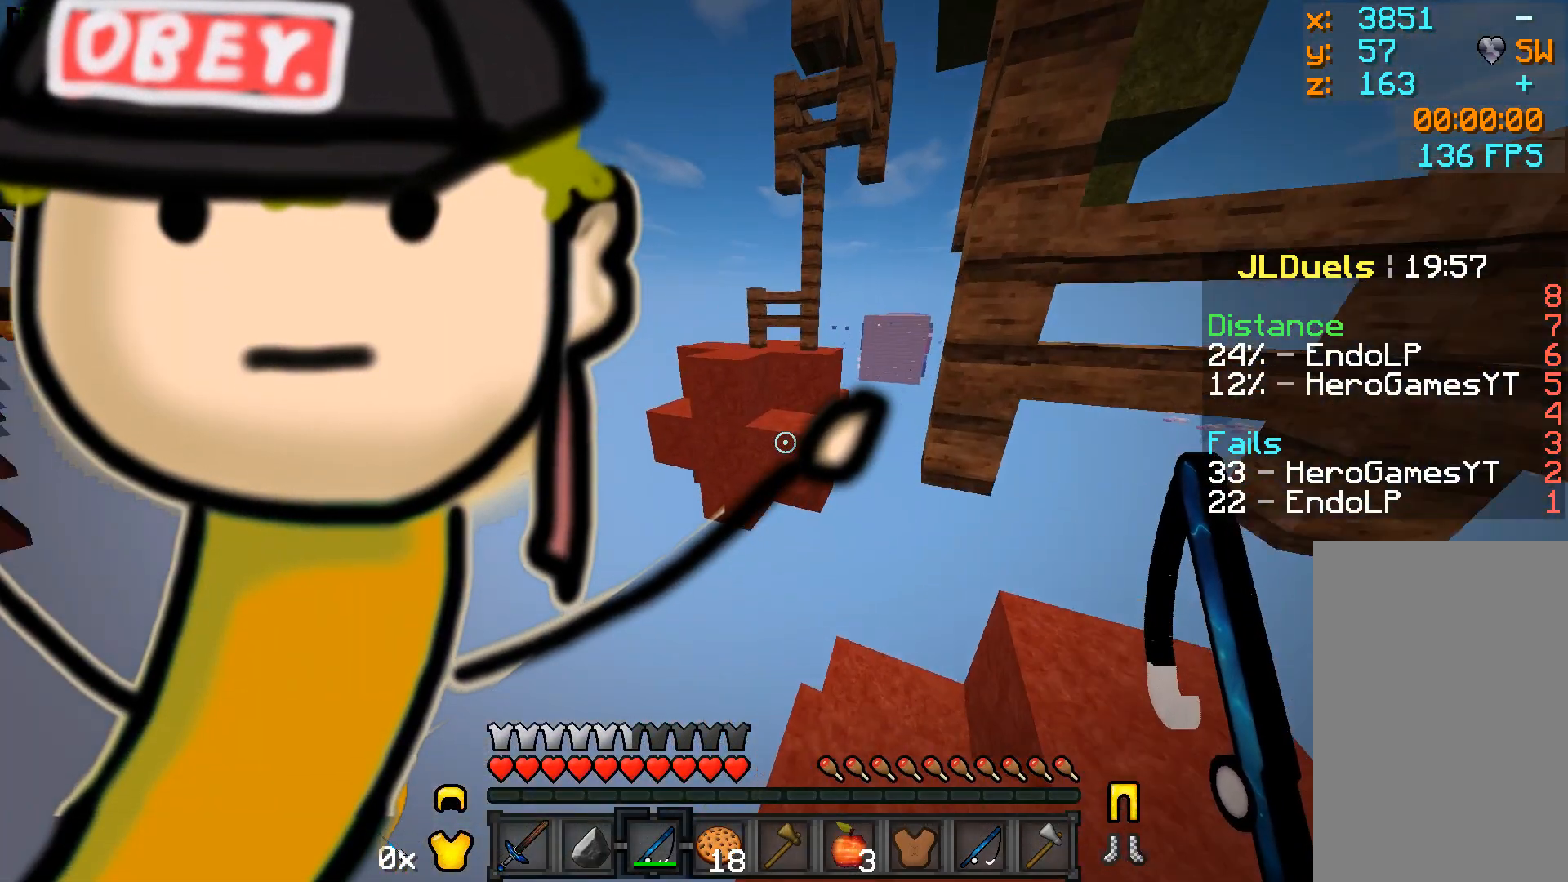
{"keys": ["w"], "mouse": [], "events": [[67, "w", "down"]]}
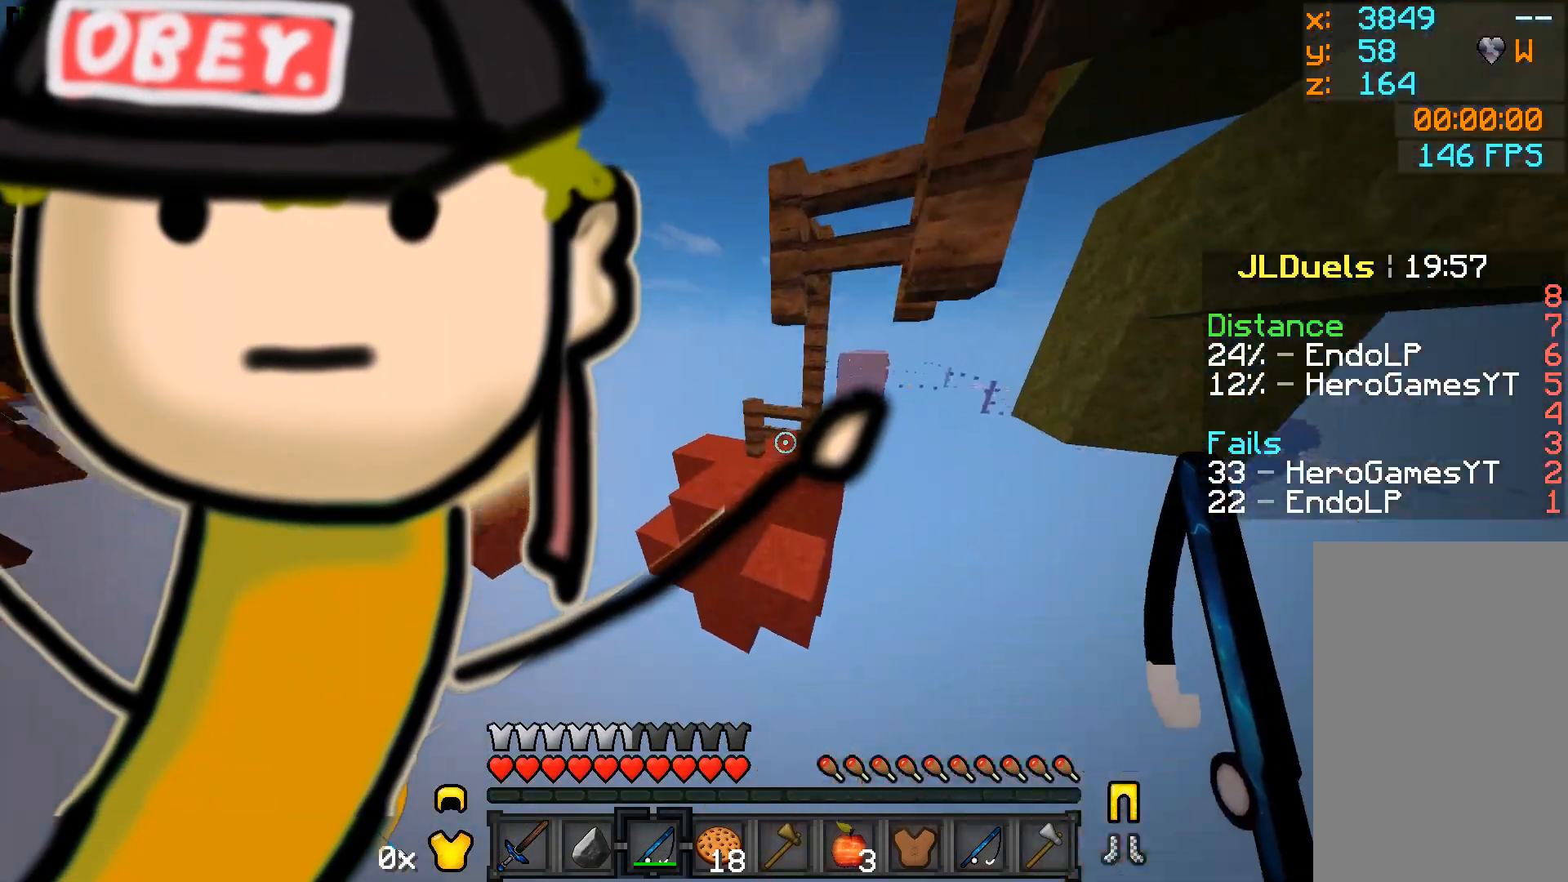
{"keys": ["w"], "mouse": [], "events": []}